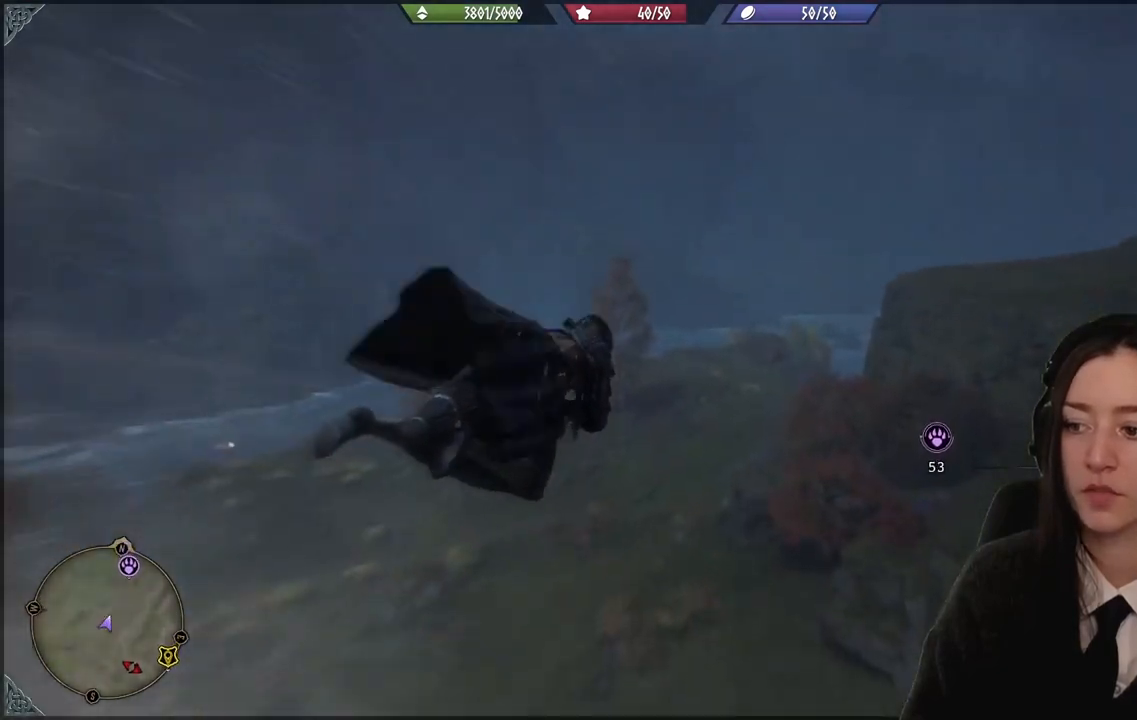
Gameplay with a controller (Xbox layout); each line is a JSON object with the inputs held at the frame after it. "events" lists button and stick changes between this image and that frame as [ms after this image, input, new state], when the widget could be followed in between.
{"buttons": ["L2", "R2"], "left_stick": "up-left", "right_stick": "down", "events": [[300, "left_stick", "up"], [434, "right_stick", "down"], [500, "left_stick", "up-left"]]}
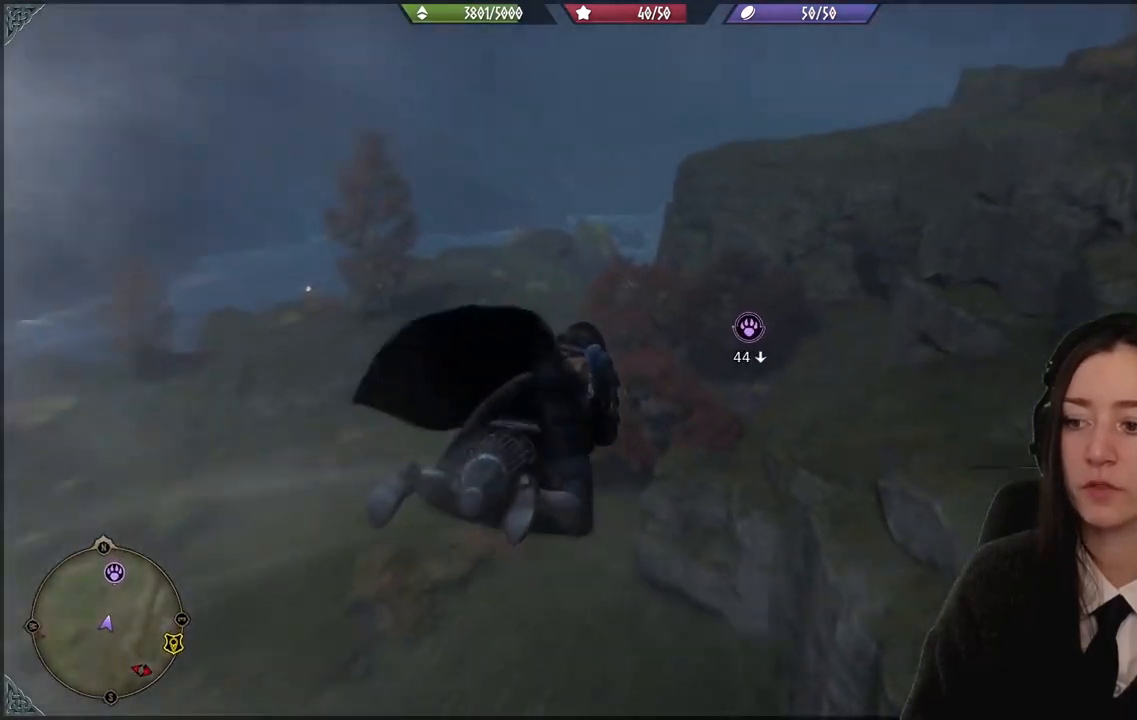
{"buttons": [], "left_stick": "left", "right_stick": "down", "events": [[334, "L2", "up"], [368, "R2", "up"], [368, "left_stick", "left"]]}
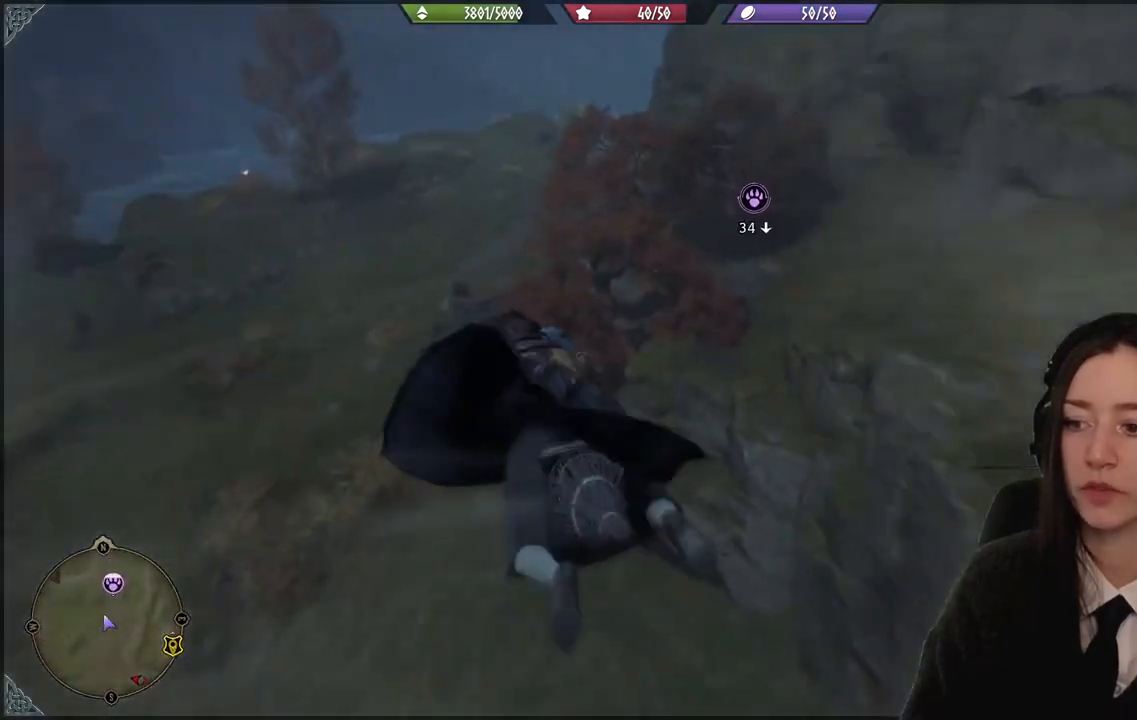
{"buttons": [], "left_stick": "up", "right_stick": "center", "events": [[167, "left_stick", "up-left"], [367, "right_stick", "center"], [500, "left_stick", "up"]]}
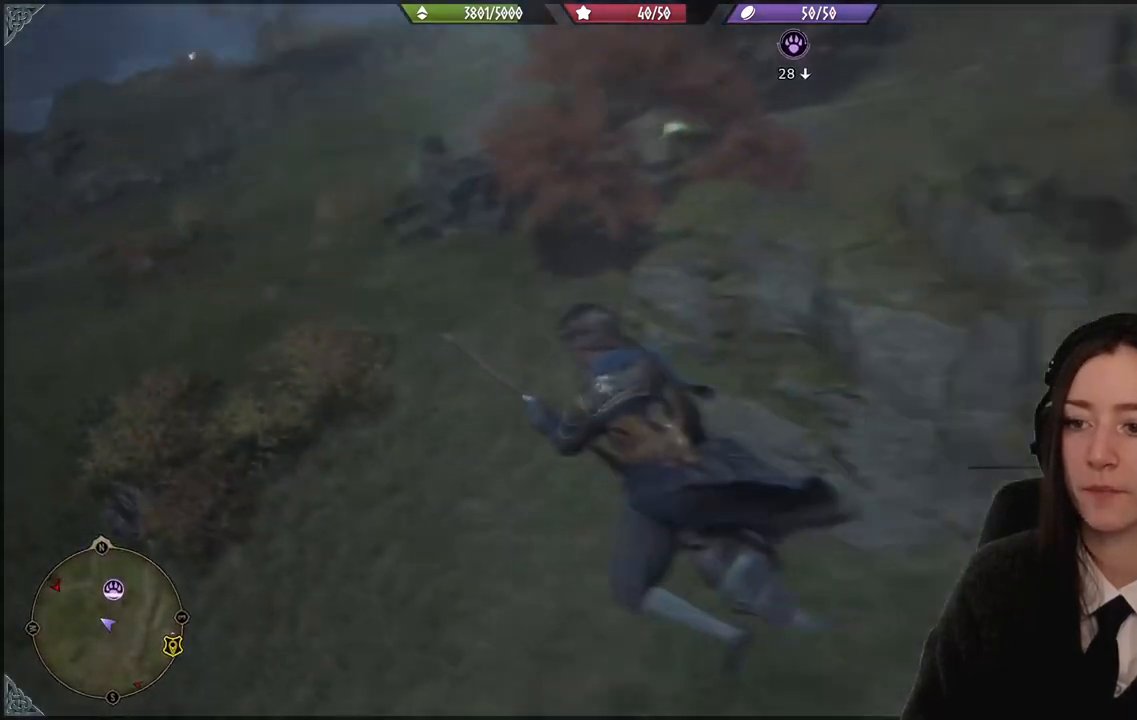
{"buttons": [], "left_stick": "up", "right_stick": "center", "events": []}
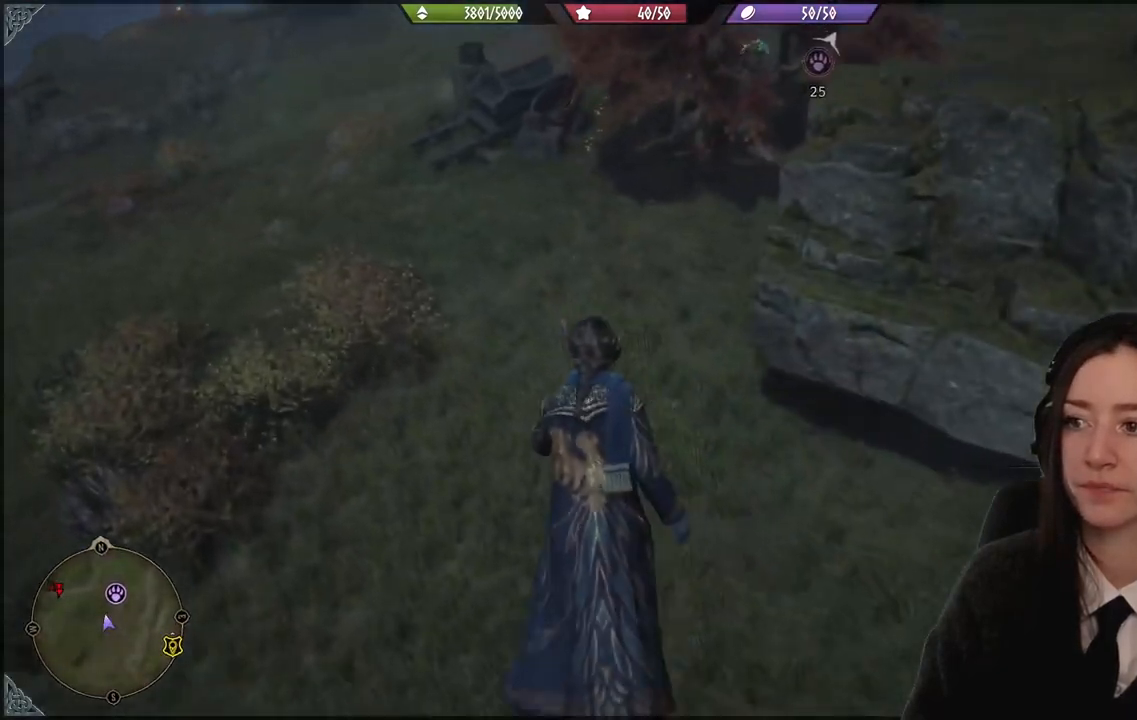
{"buttons": [], "left_stick": "up-left", "right_stick": "down-right", "events": [[200, "left_stick", "up-left"], [267, "right_stick", "down-right"]]}
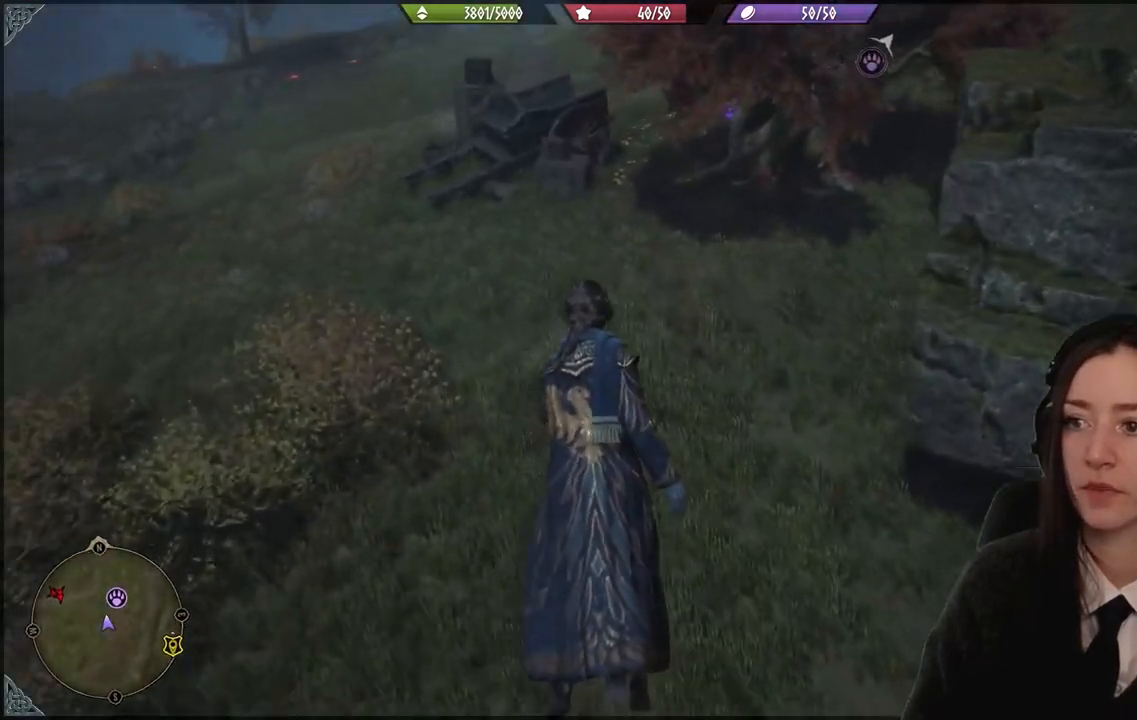
{"buttons": [], "left_stick": "left", "right_stick": "down-right", "events": [[468, "left_stick", "left"]]}
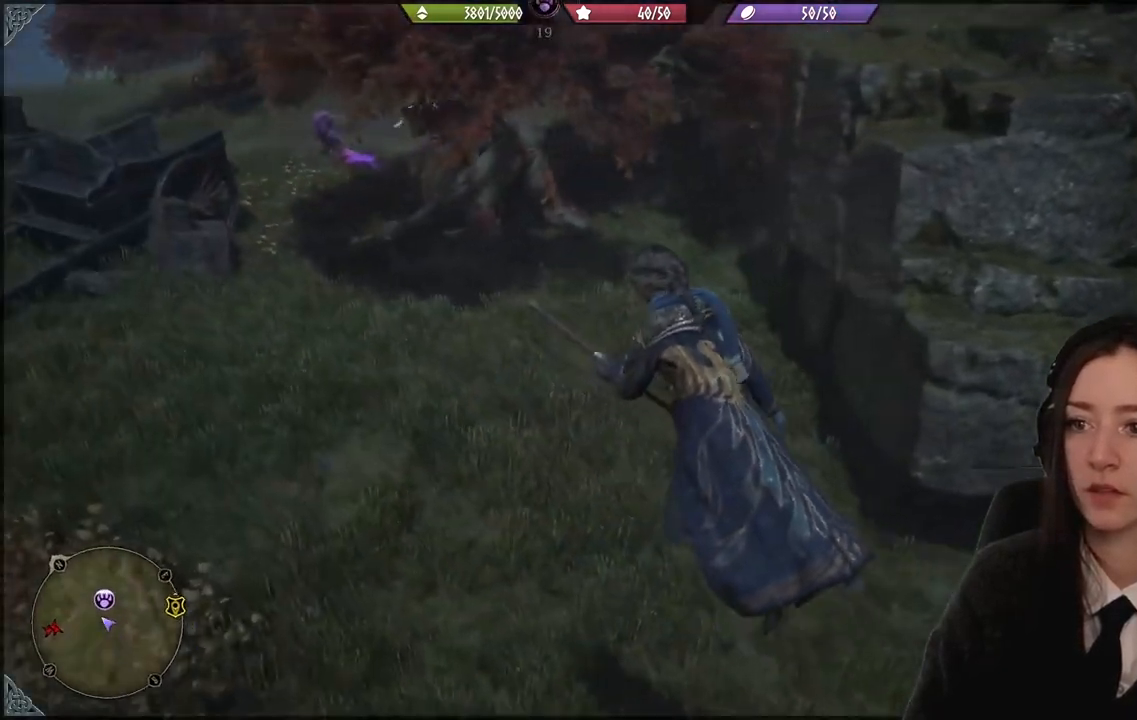
{"buttons": [], "left_stick": "down", "right_stick": "center", "events": [[33, "right_stick", "center"], [200, "left_stick", "center"], [367, "left_stick", "down"]]}
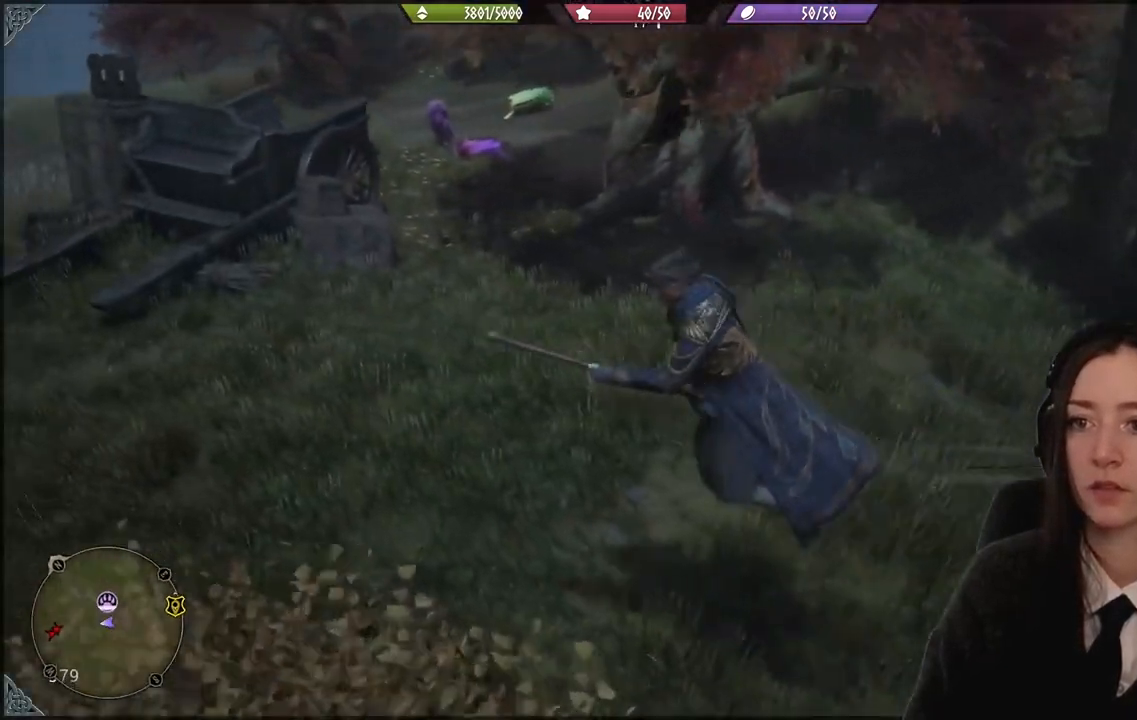
{"buttons": [], "left_stick": "down", "right_stick": "center", "events": []}
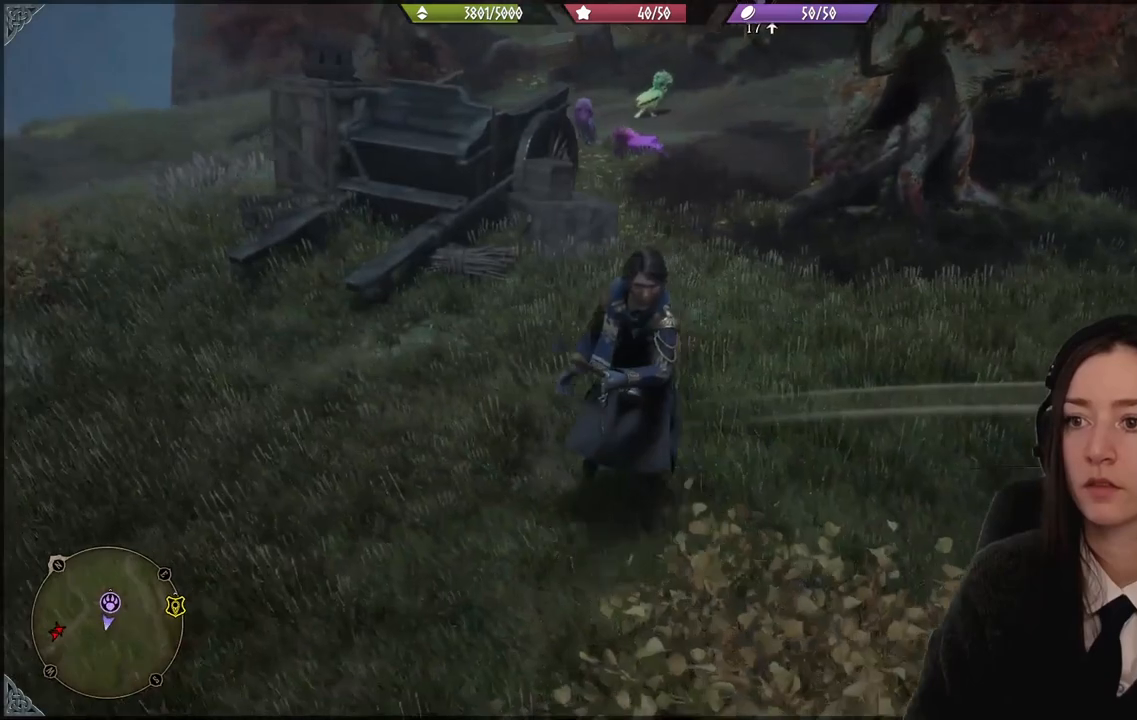
{"buttons": [], "left_stick": "down-right", "right_stick": "center", "events": [[234, "left_stick", "down-right"]]}
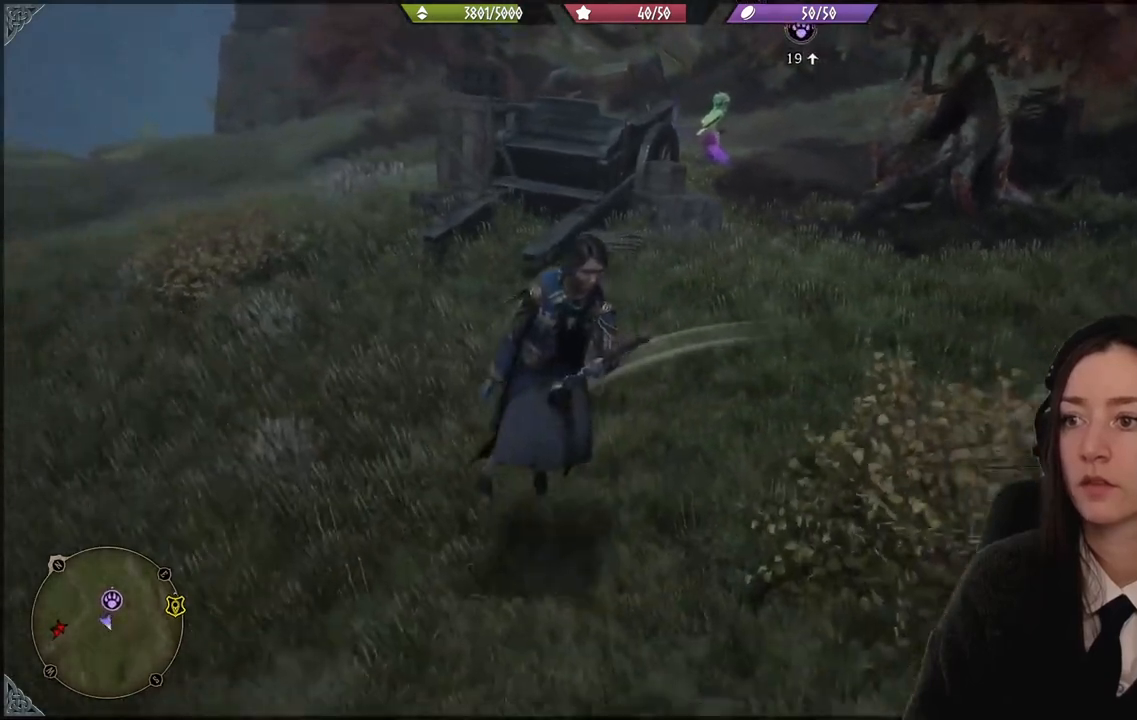
{"buttons": [], "left_stick": "center", "right_stick": "center", "events": [[67, "right_stick", "down-left"], [267, "right_stick", "center"], [401, "left_stick", "center"]]}